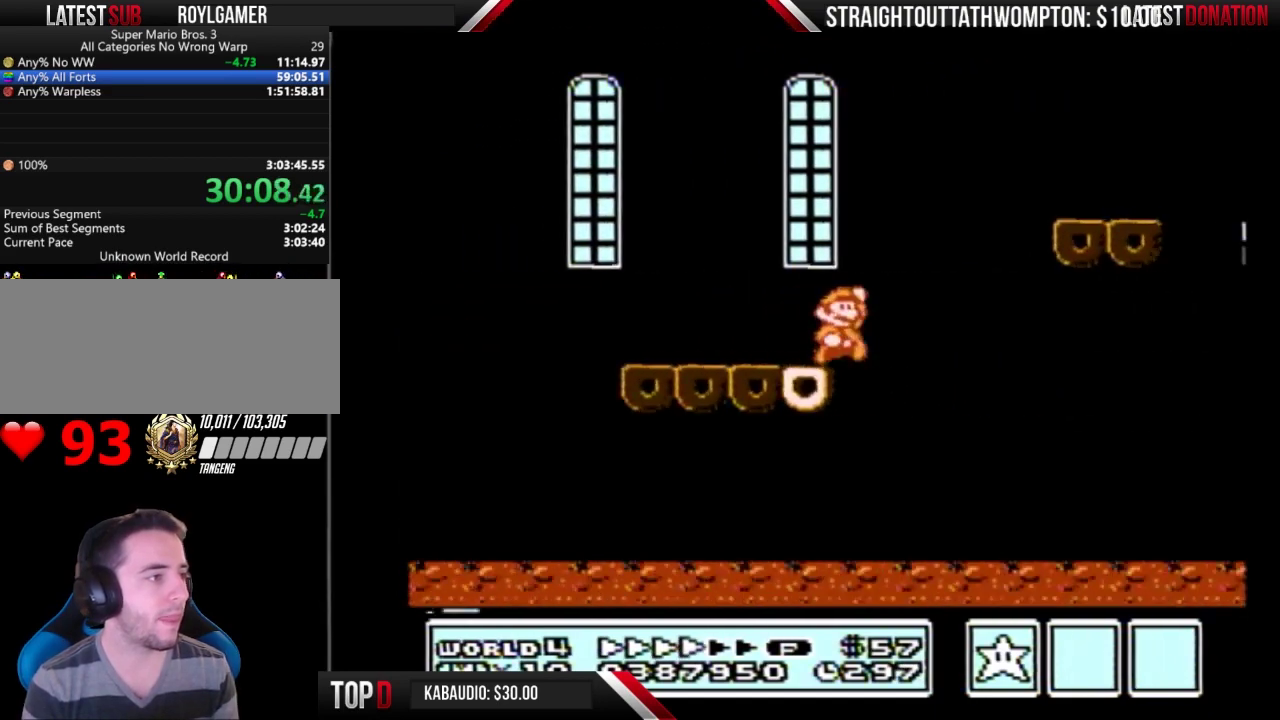
Gameplay with a controller (Nintendo layout); each line is a JSON object with the inputs held at the frame after it. "events" lists button and stick changes between this image and that frame as [ms after this image, input, new state], when the widget could be followed in between. Not read: L3 R3.
{"buttons": ["B", "DPAD_RIGHT"], "events": [[67, "A", "down"], [267, "A", "up"]]}
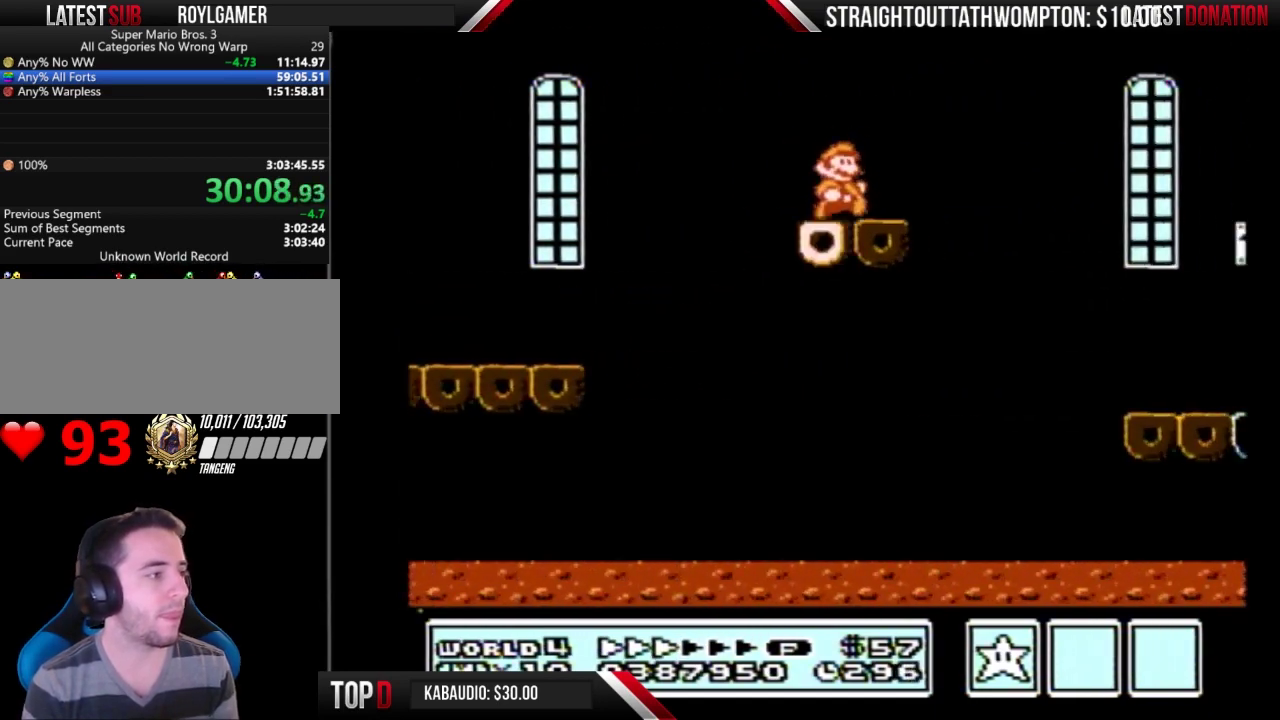
{"buttons": ["B", "DPAD_RIGHT"], "events": []}
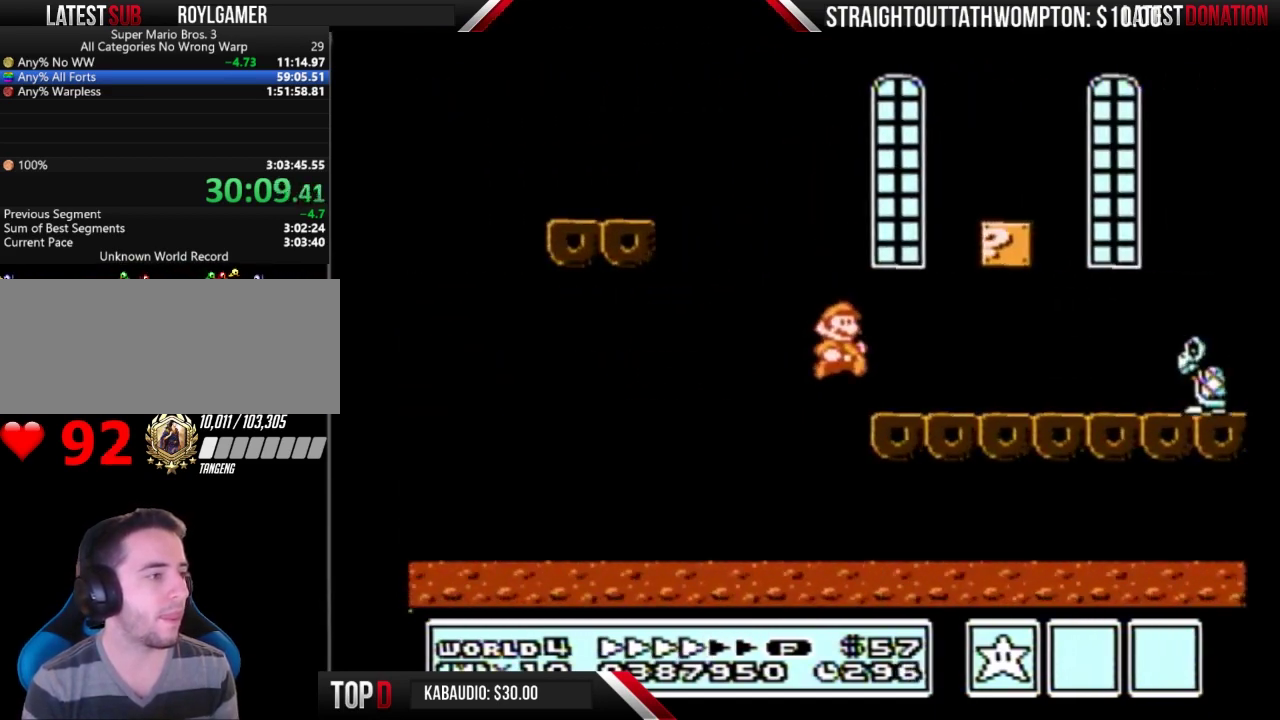
{"buttons": ["B", "DPAD_RIGHT"], "events": []}
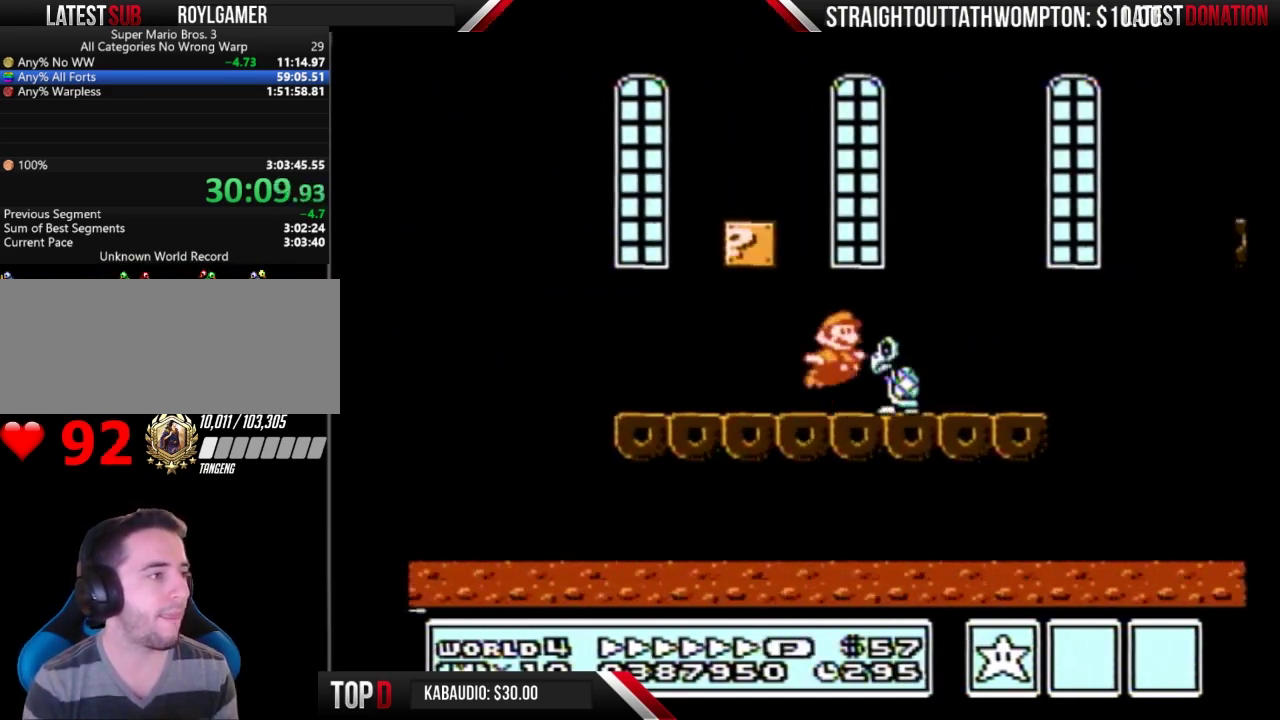
{"buttons": ["B", "DPAD_RIGHT"], "events": [[33, "A", "down"], [367, "A", "up"]]}
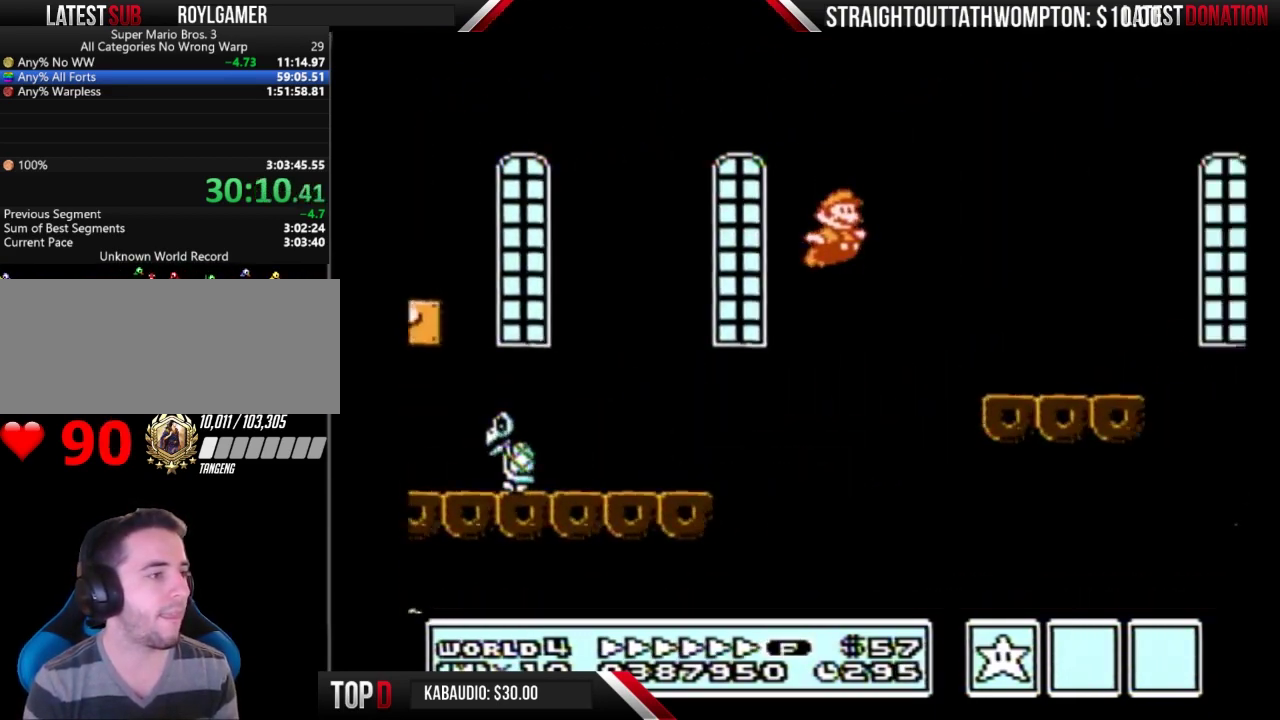
{"buttons": ["A", "B", "DPAD_RIGHT"], "events": [[500, "A", "down"]]}
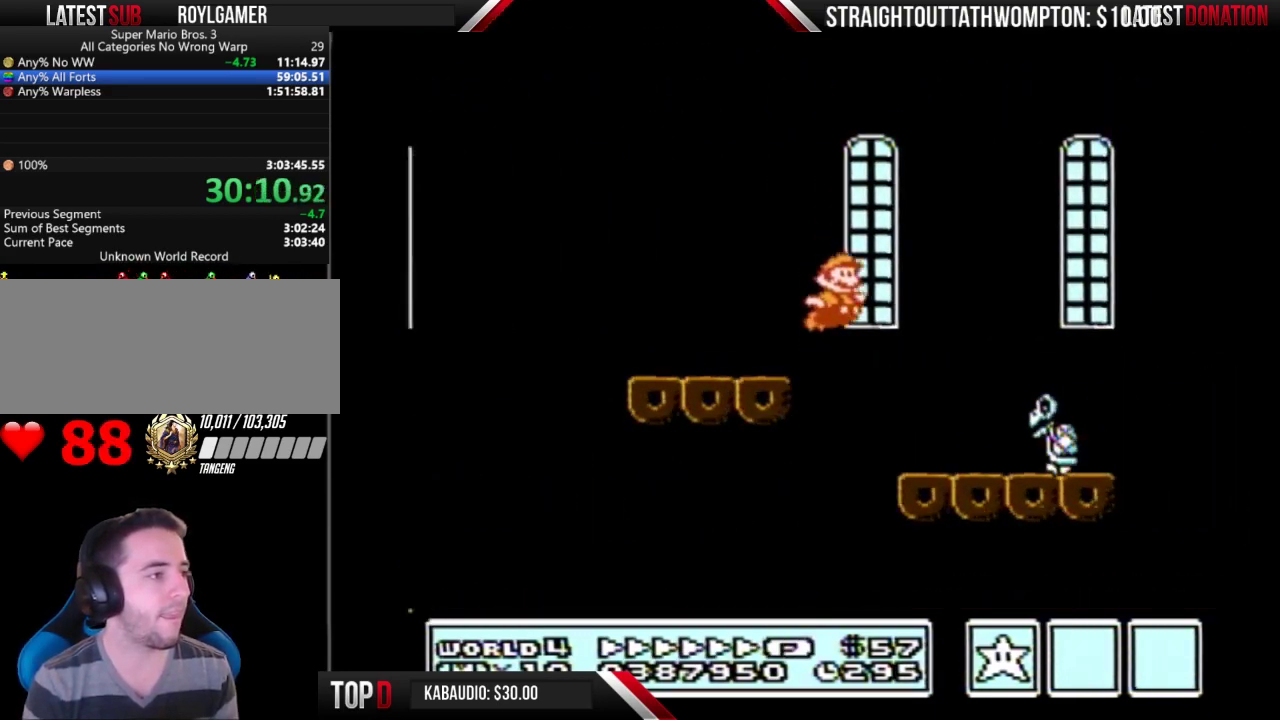
{"buttons": ["A", "B", "DPAD_RIGHT"], "events": []}
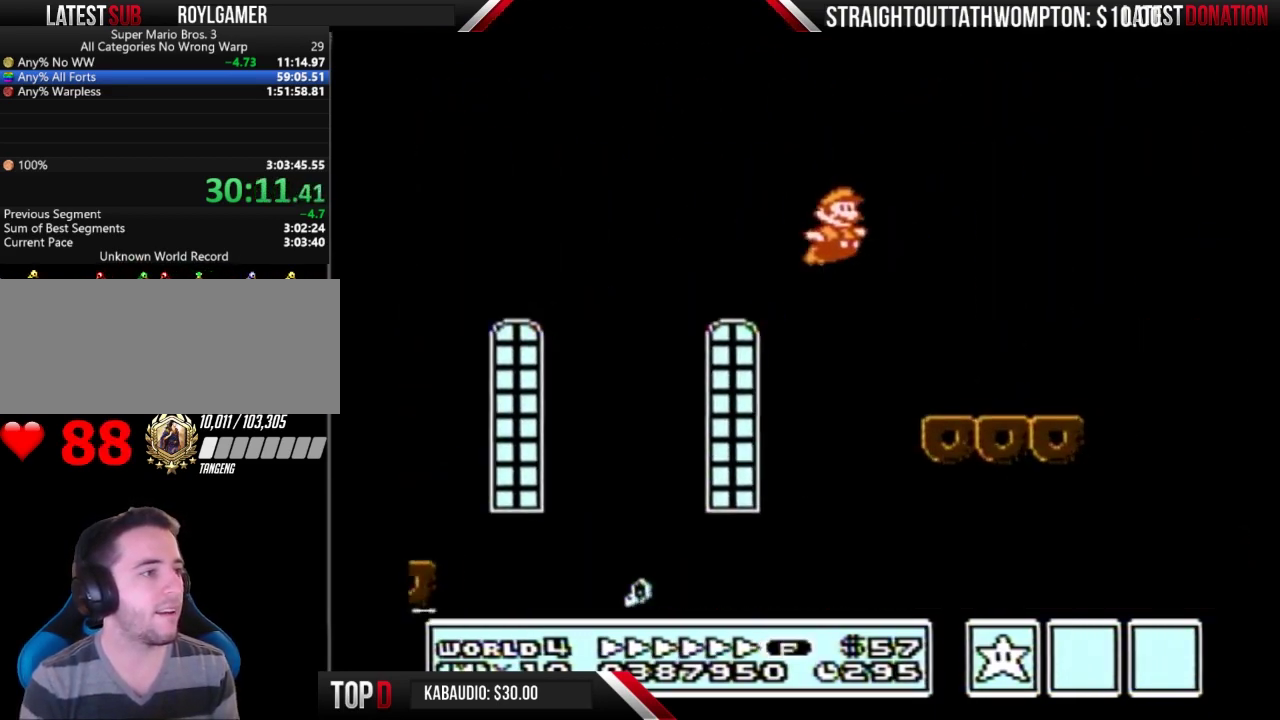
{"buttons": ["B", "DPAD_RIGHT"], "events": [[400, "A", "up"]]}
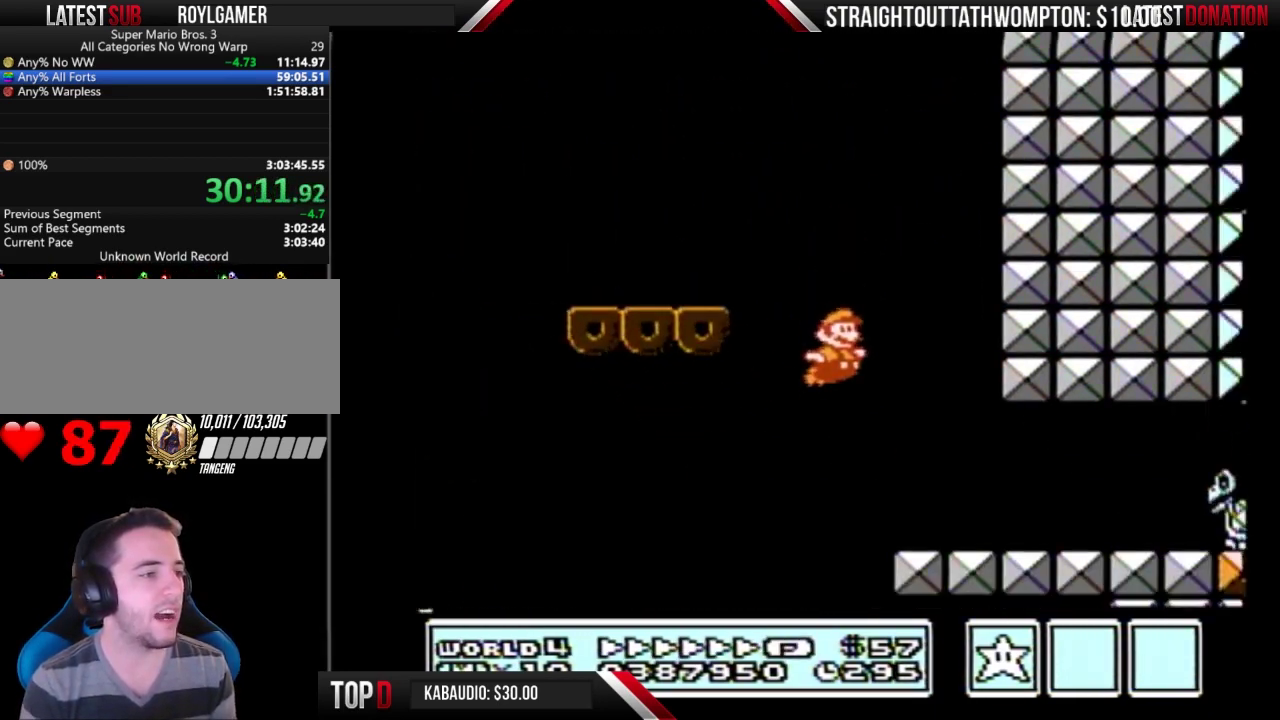
{"buttons": ["B", "DPAD_RIGHT"], "events": [[333, "DPAD_RIGHT", "up"], [433, "DPAD_RIGHT", "down"]]}
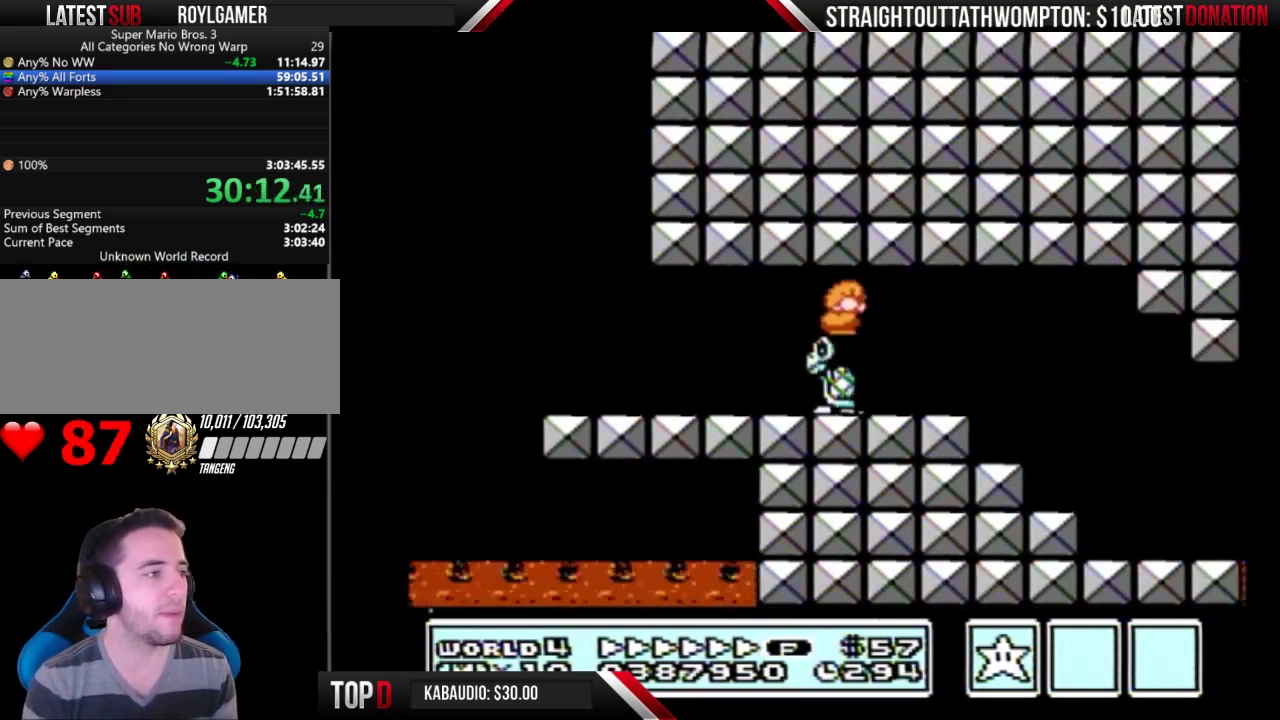
{"buttons": ["B", "DPAD_RIGHT"], "events": []}
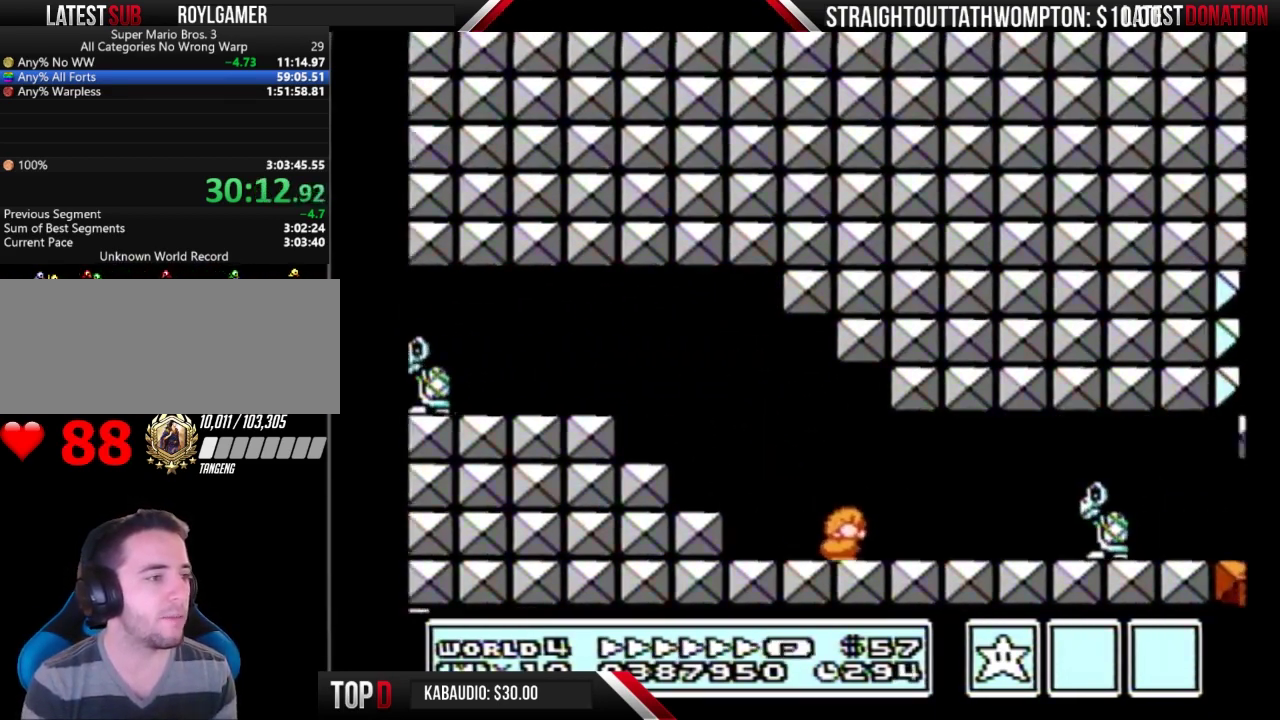
{"buttons": ["B", "DPAD_RIGHT"], "events": [[233, "A", "down"], [300, "A", "up"]]}
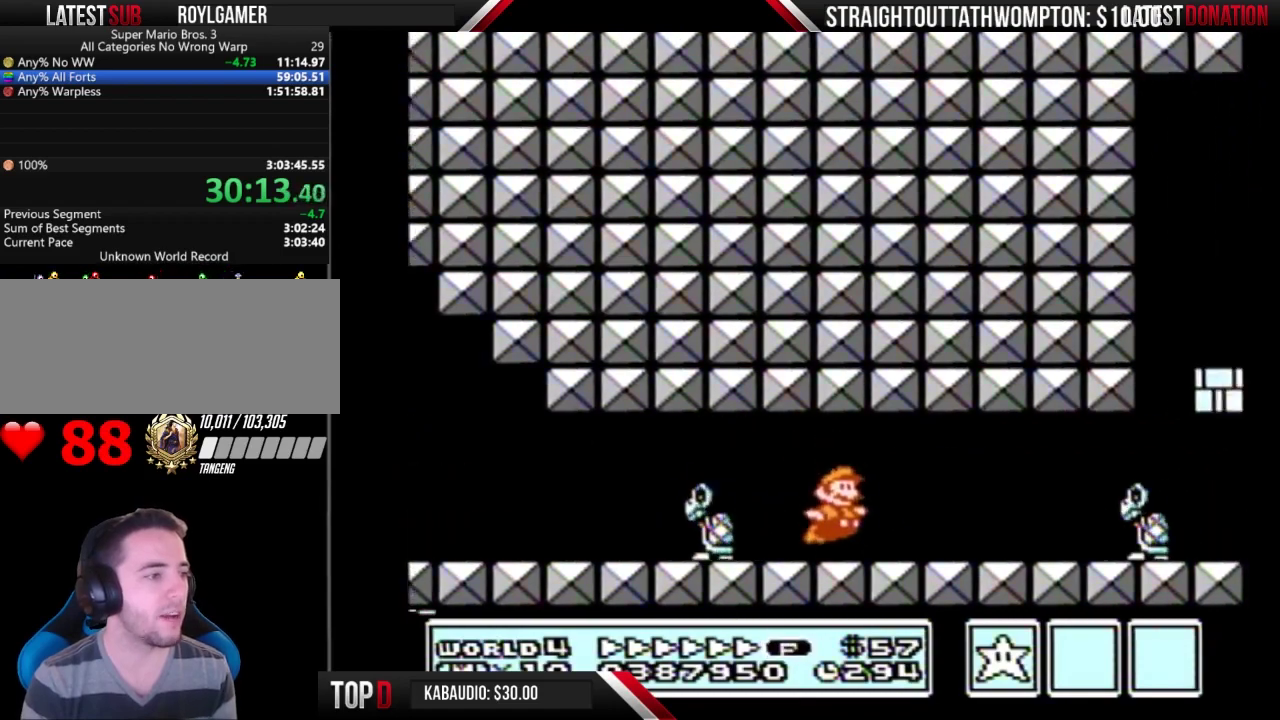
{"buttons": ["A", "B", "DPAD_RIGHT"], "events": [[267, "DPAD_RIGHT", "up"], [333, "A", "down"], [400, "DPAD_RIGHT", "down"]]}
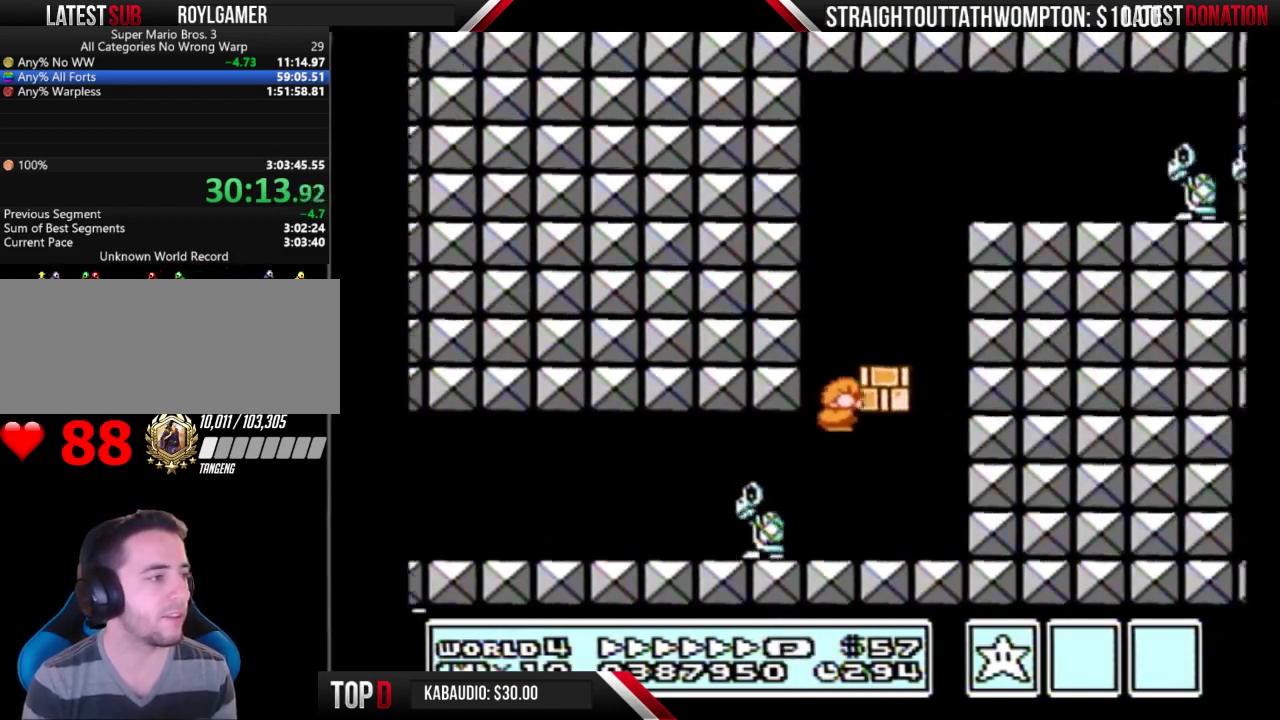
{"buttons": ["B"], "events": [[200, "A", "up"], [267, "DPAD_RIGHT", "up"]]}
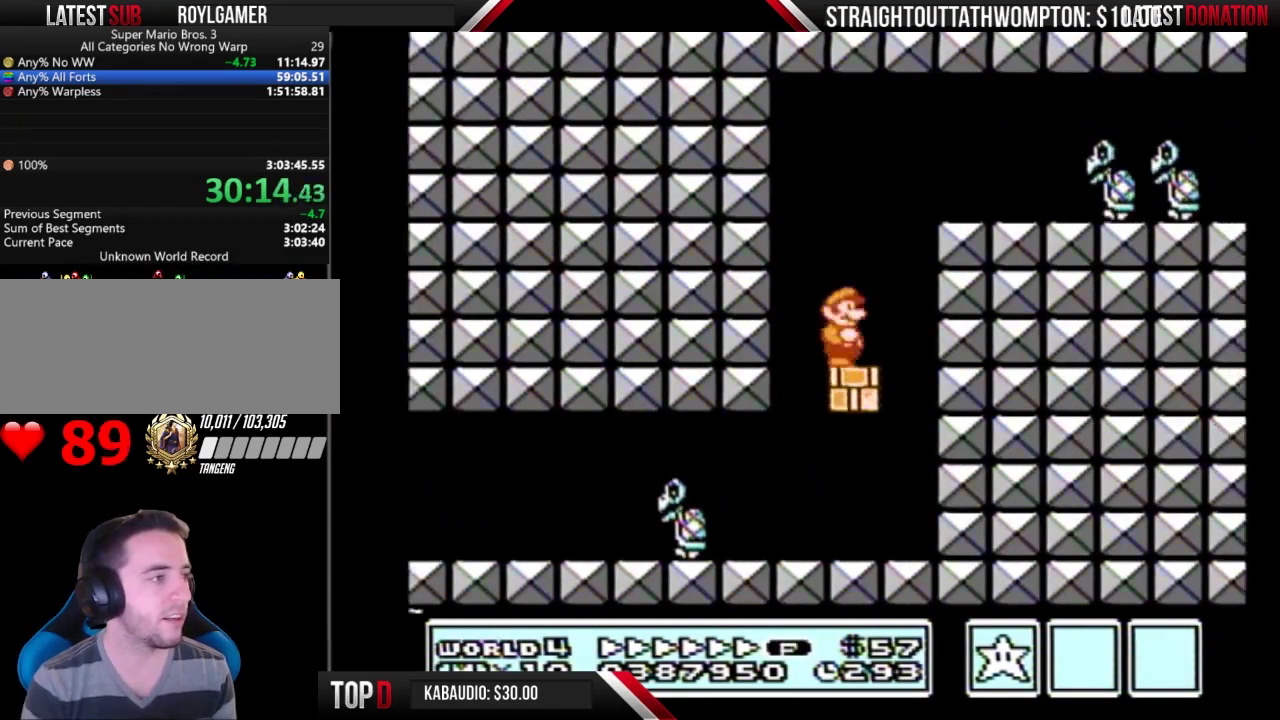
{"buttons": ["A", "B", "DPAD_RIGHT"], "events": [[33, "DPAD_RIGHT", "down"], [100, "A", "down"]]}
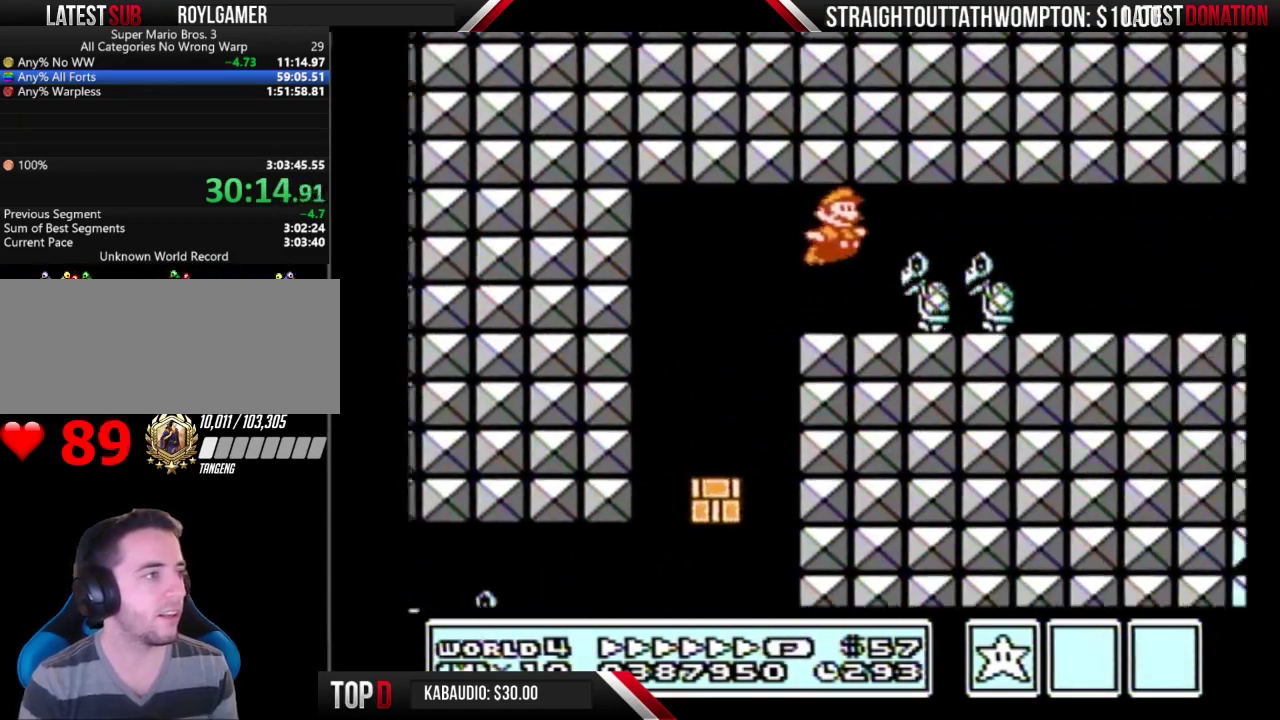
{"buttons": ["B", "DPAD_RIGHT"], "events": [[67, "A", "up"]]}
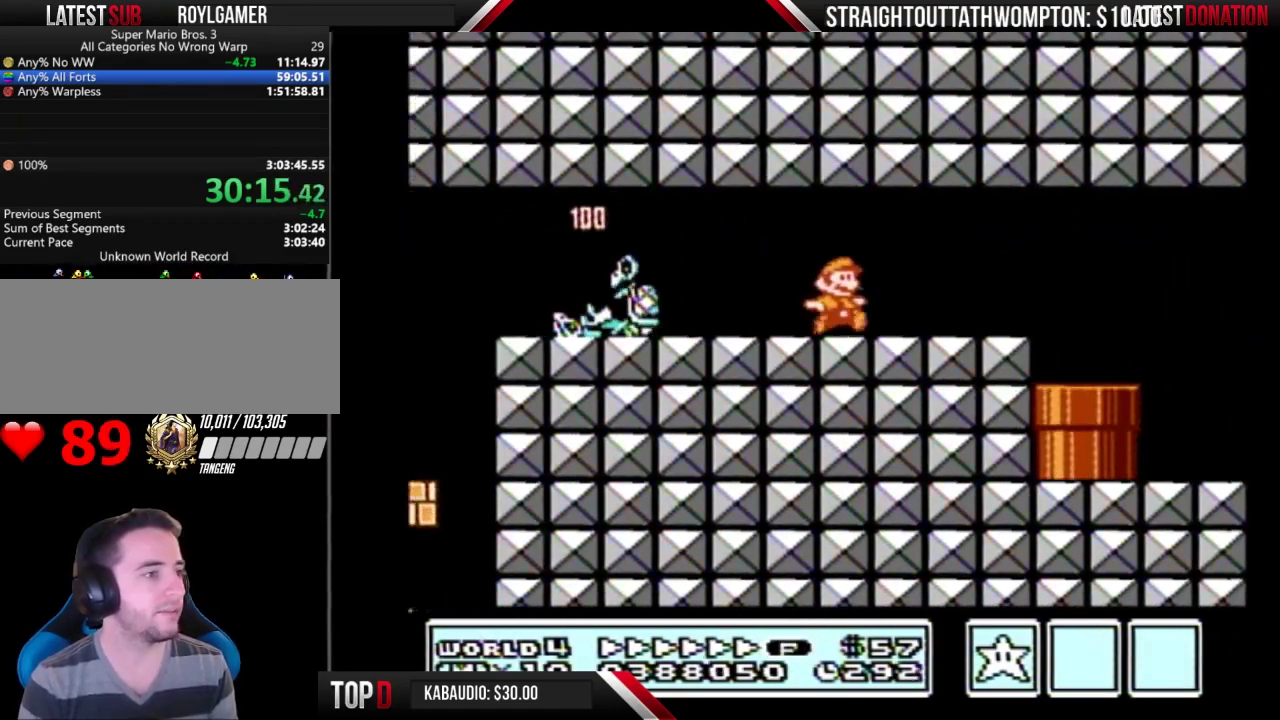
{"buttons": ["B", "DPAD_RIGHT"], "events": []}
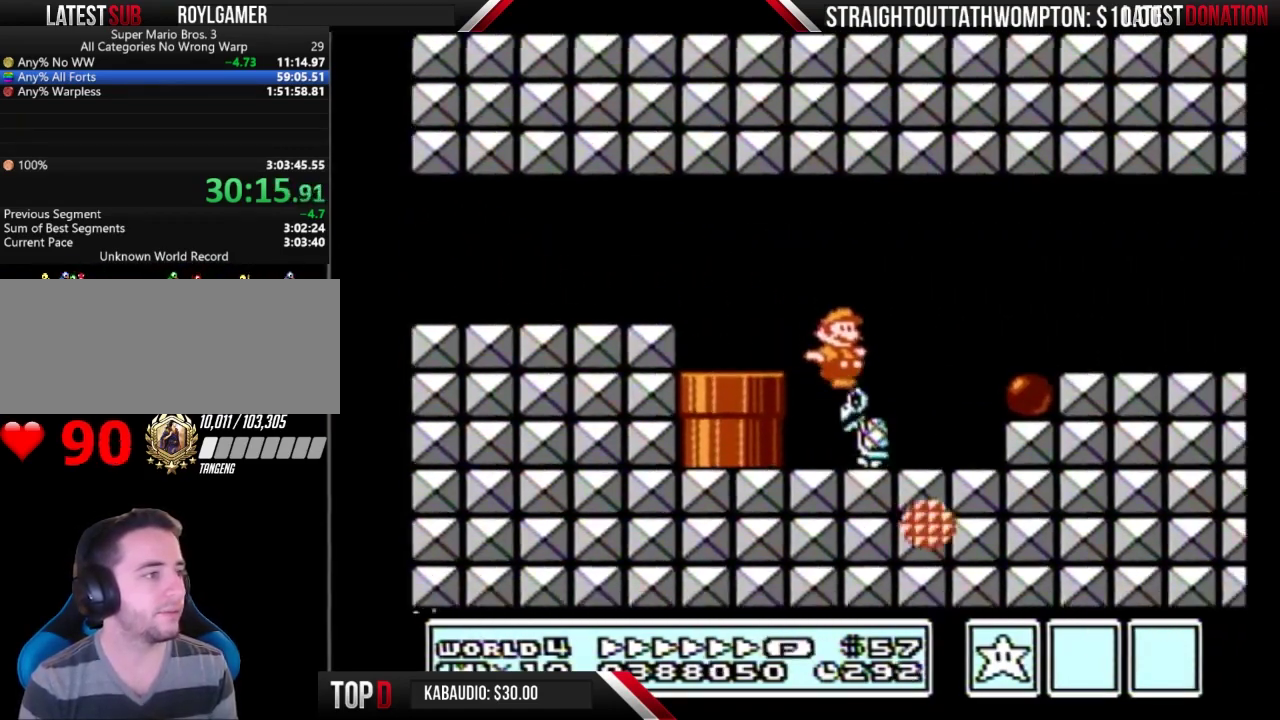
{"buttons": ["B", "DPAD_RIGHT"], "events": []}
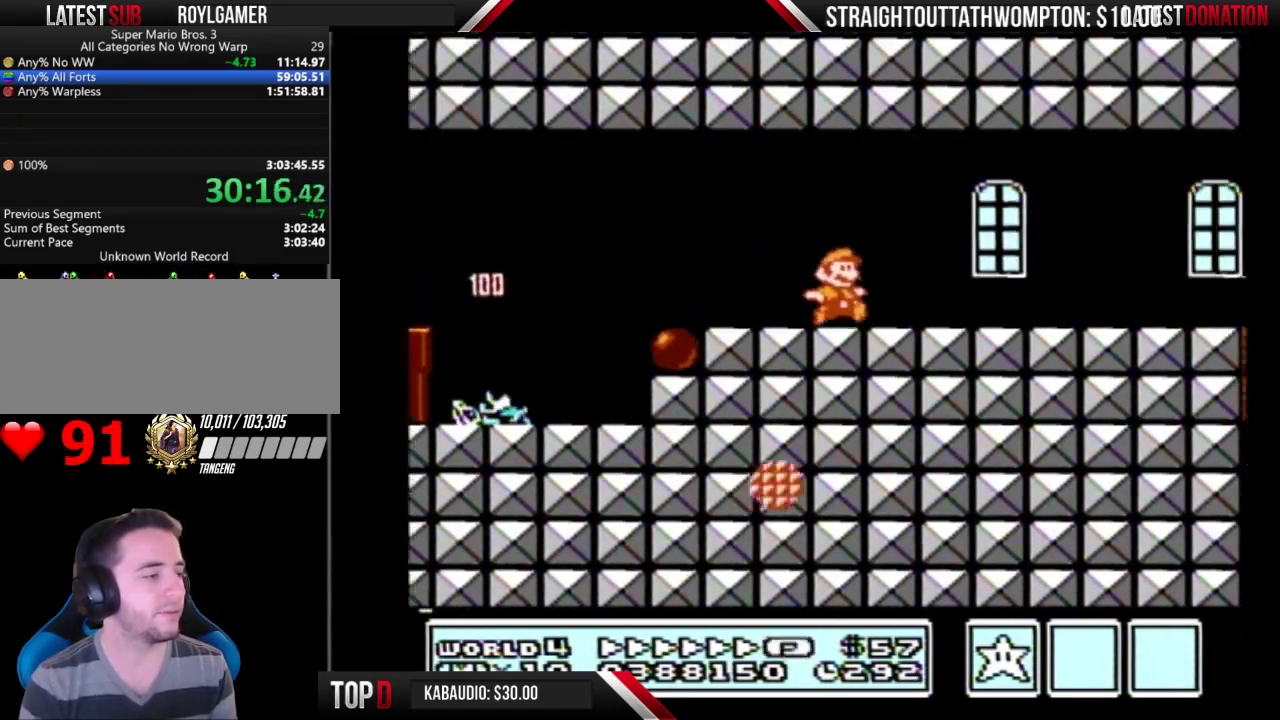
{"buttons": ["B", "DPAD_RIGHT"], "events": []}
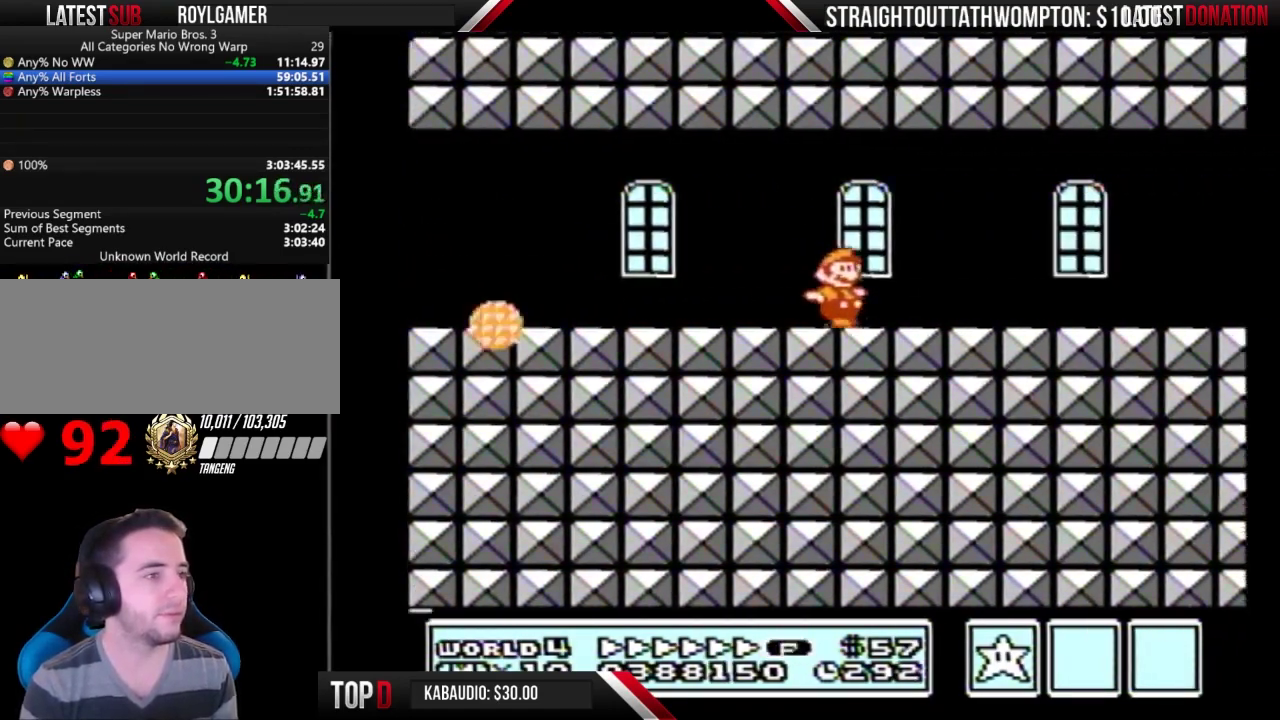
{"buttons": ["B"], "events": [[433, "DPAD_RIGHT", "up"]]}
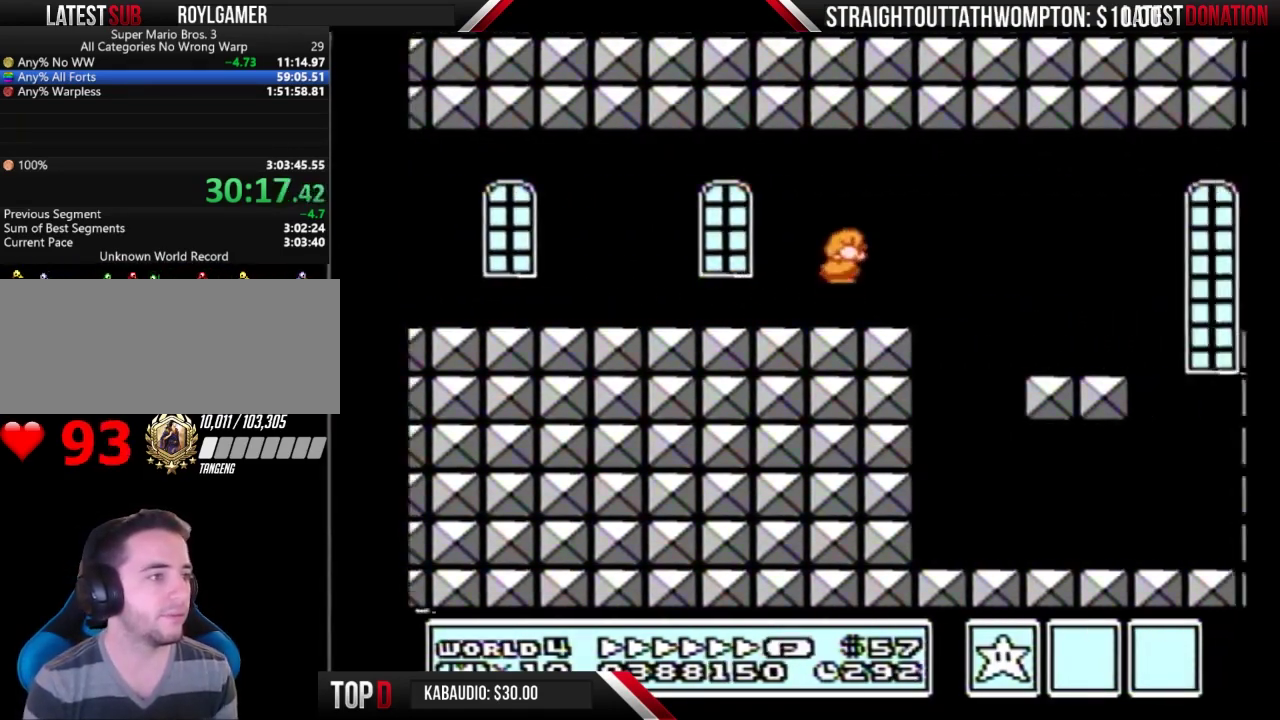
{"buttons": ["B", "DPAD_RIGHT"], "events": [[33, "DPAD_RIGHT", "down"], [367, "DPAD_LEFT", "down"], [367, "DPAD_RIGHT", "up"], [467, "DPAD_LEFT", "up"], [467, "DPAD_RIGHT", "down"]]}
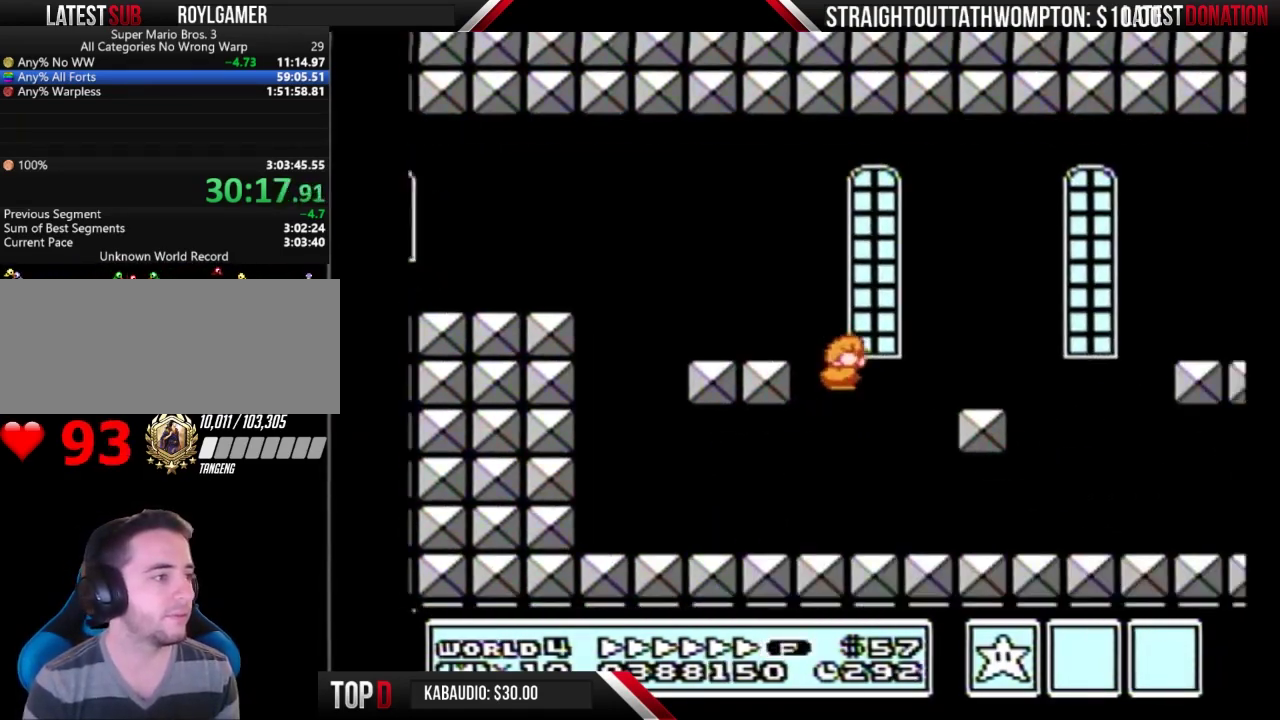
{"buttons": ["B", "DPAD_RIGHT"], "events": [[300, "B", "up"], [367, "B", "down"], [433, "B", "up"], [500, "B", "down"]]}
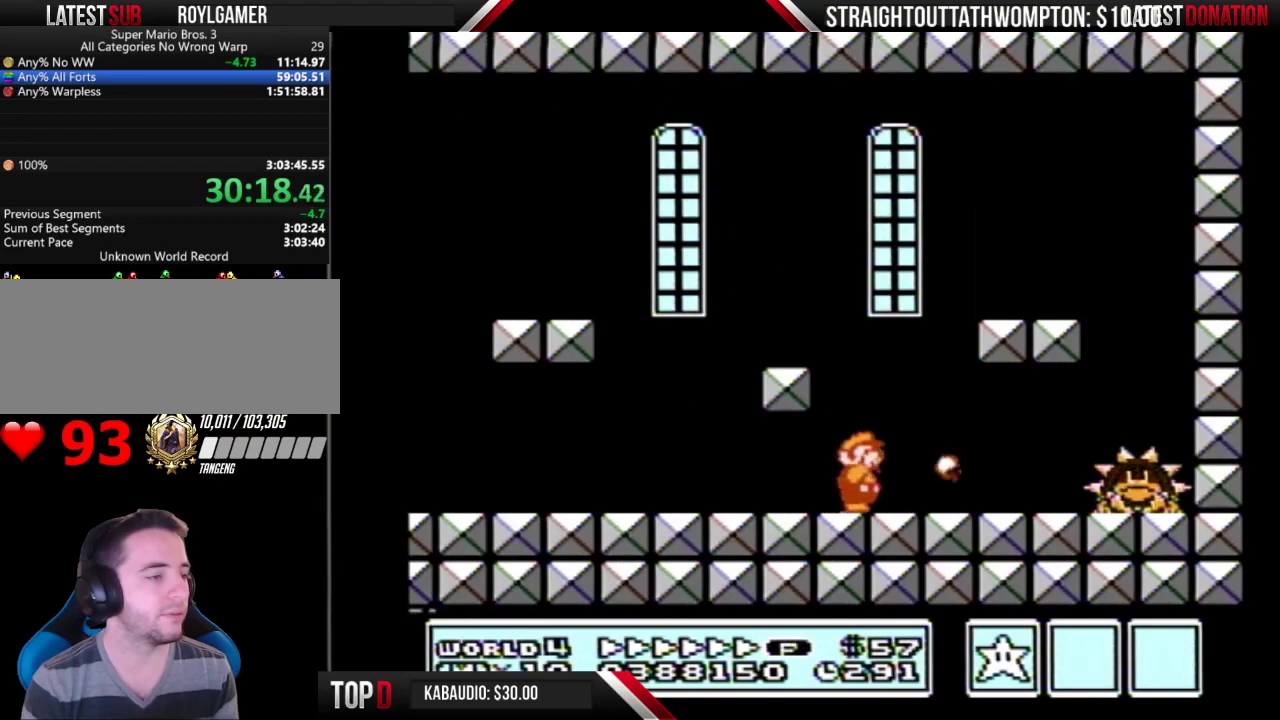
{"buttons": ["B"], "events": [[200, "B", "up"], [267, "B", "down"], [267, "DPAD_RIGHT", "up"], [333, "B", "up"], [500, "B", "down"]]}
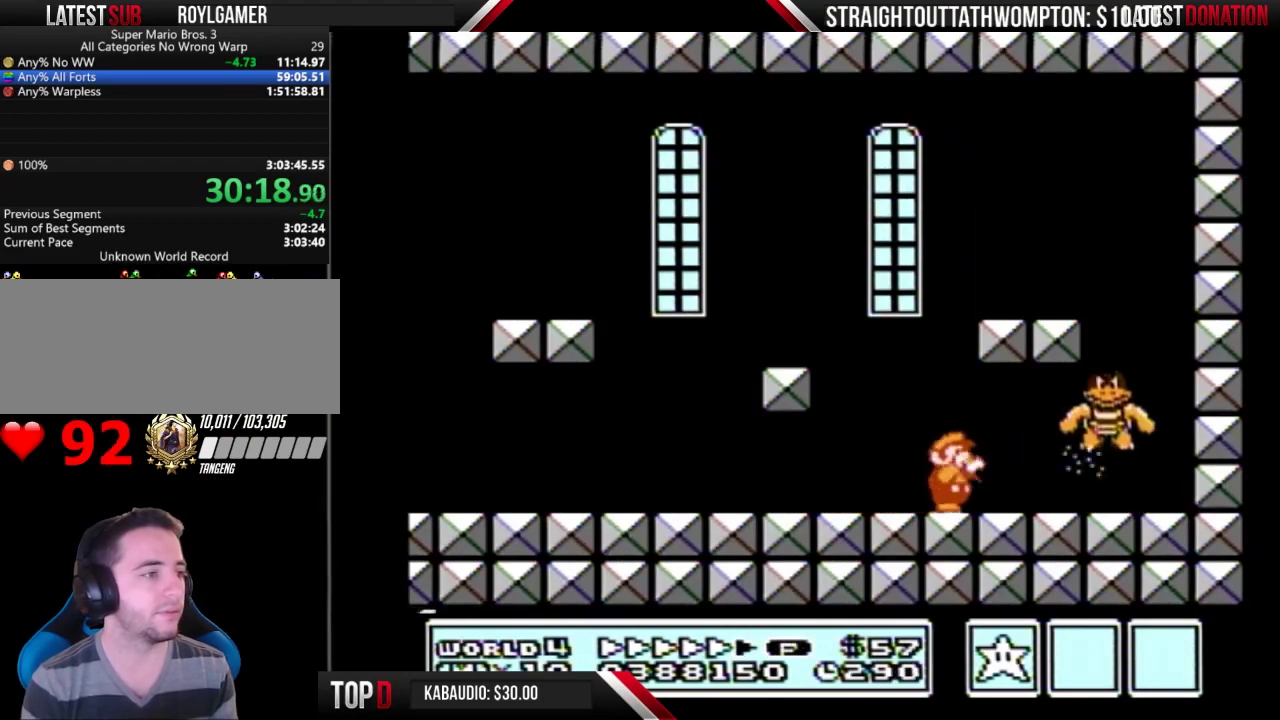
{"buttons": [], "events": [[67, "B", "up"], [133, "B", "down"], [233, "B", "up"], [367, "B", "down"], [467, "B", "up"]]}
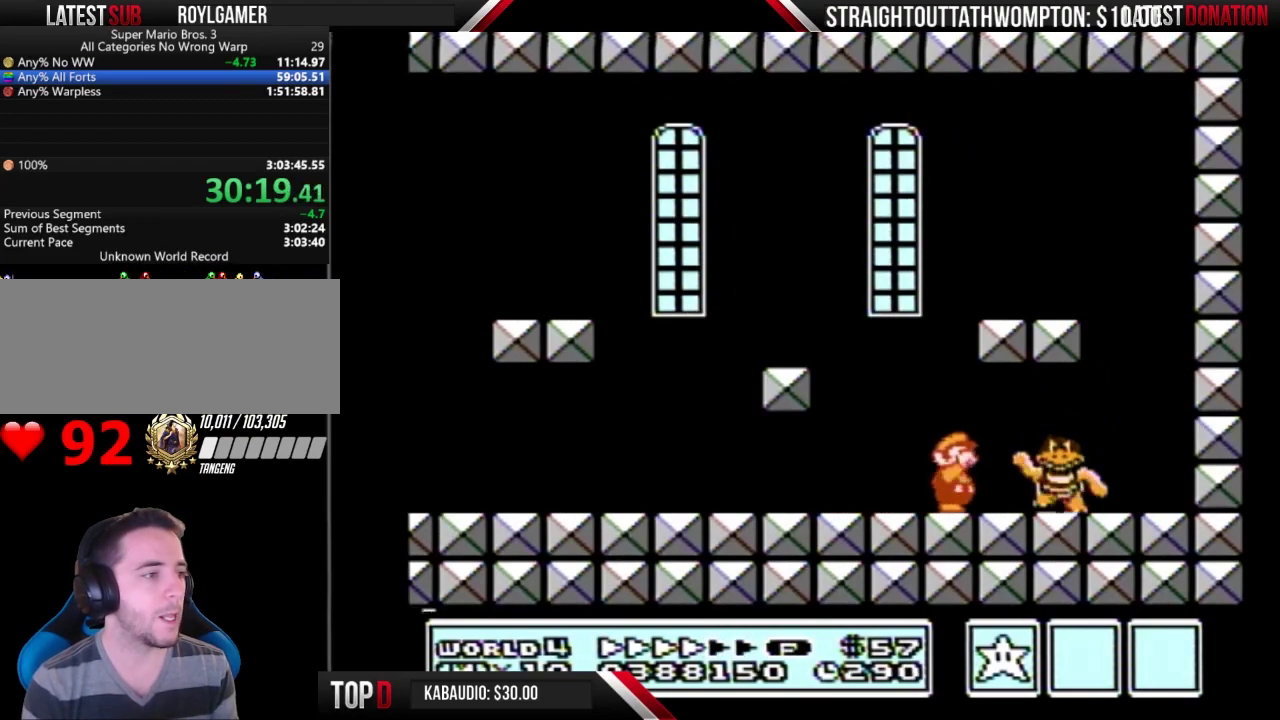
{"buttons": ["DPAD_RIGHT"], "events": [[33, "B", "down"], [100, "B", "up"], [200, "B", "down"], [233, "DPAD_RIGHT", "down"], [367, "B", "up"]]}
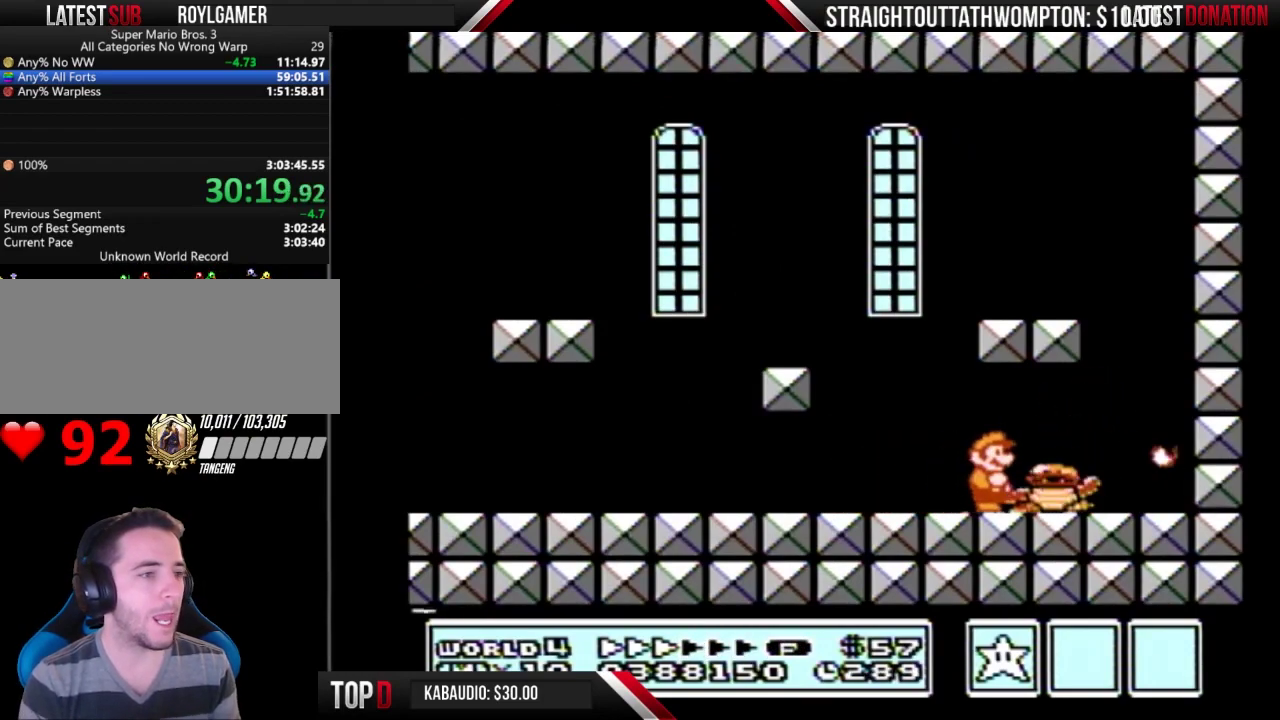
{"buttons": [], "events": [[133, "DPAD_RIGHT", "up"], [267, "DPAD_LEFT", "down"], [333, "DPAD_LEFT", "up"]]}
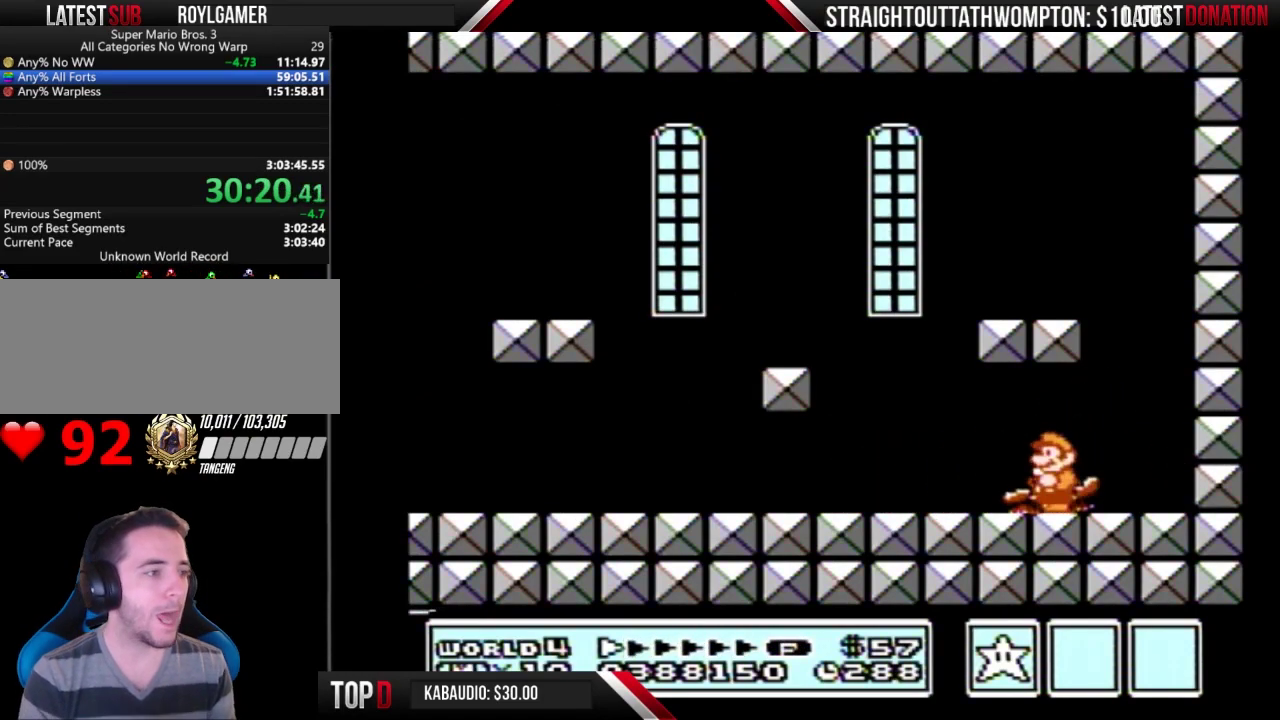
{"buttons": [], "events": []}
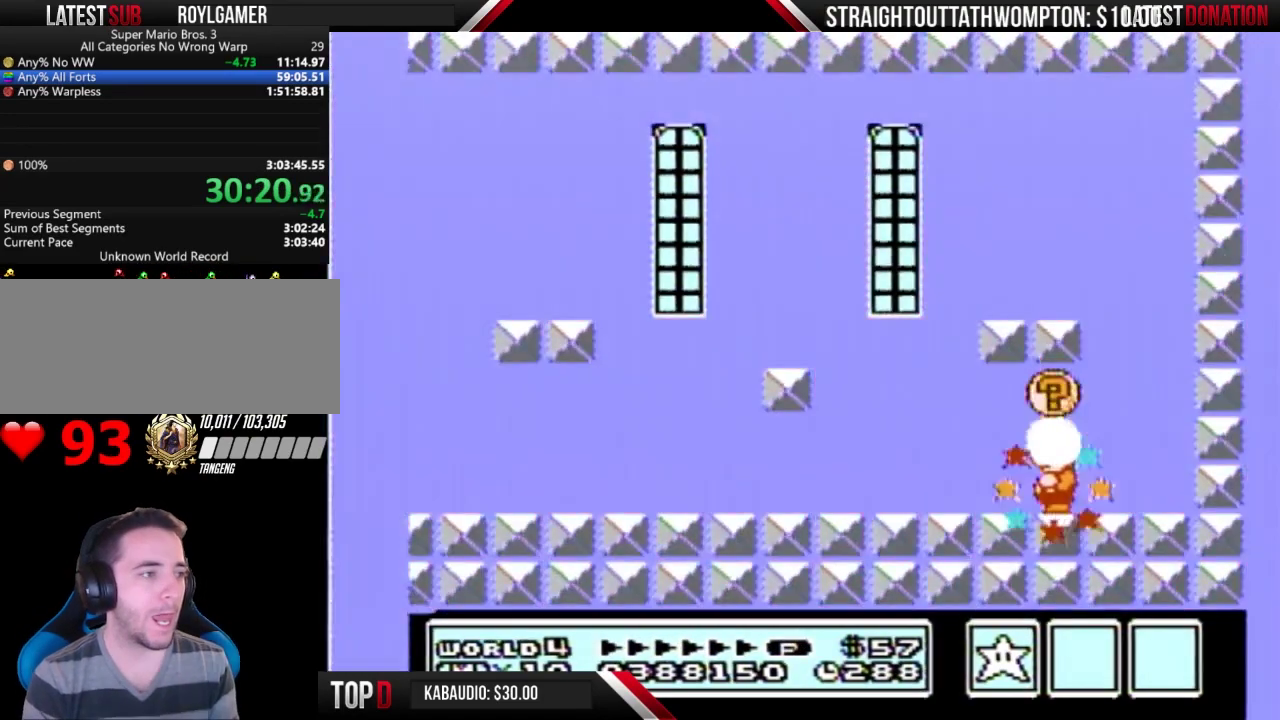
{"buttons": ["A", "B"], "events": [[333, "A", "down"], [333, "B", "down"]]}
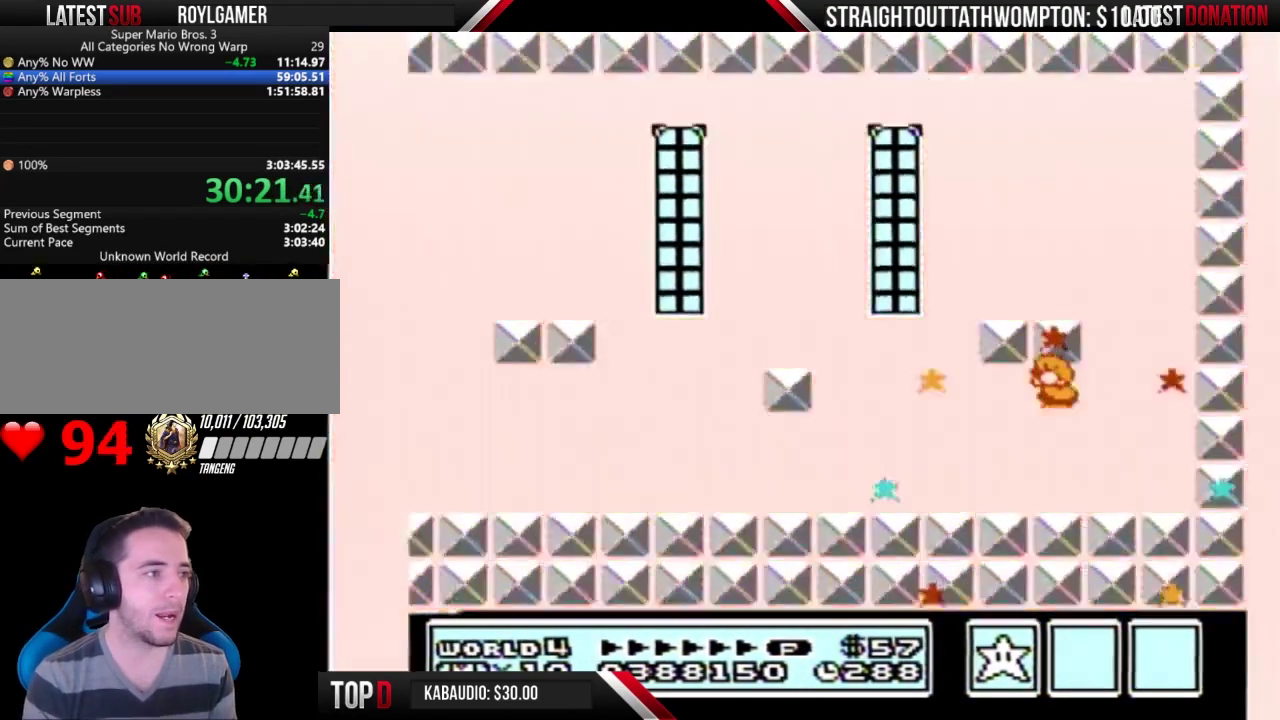
{"buttons": [], "events": [[100, "B", "up"], [133, "A", "up"]]}
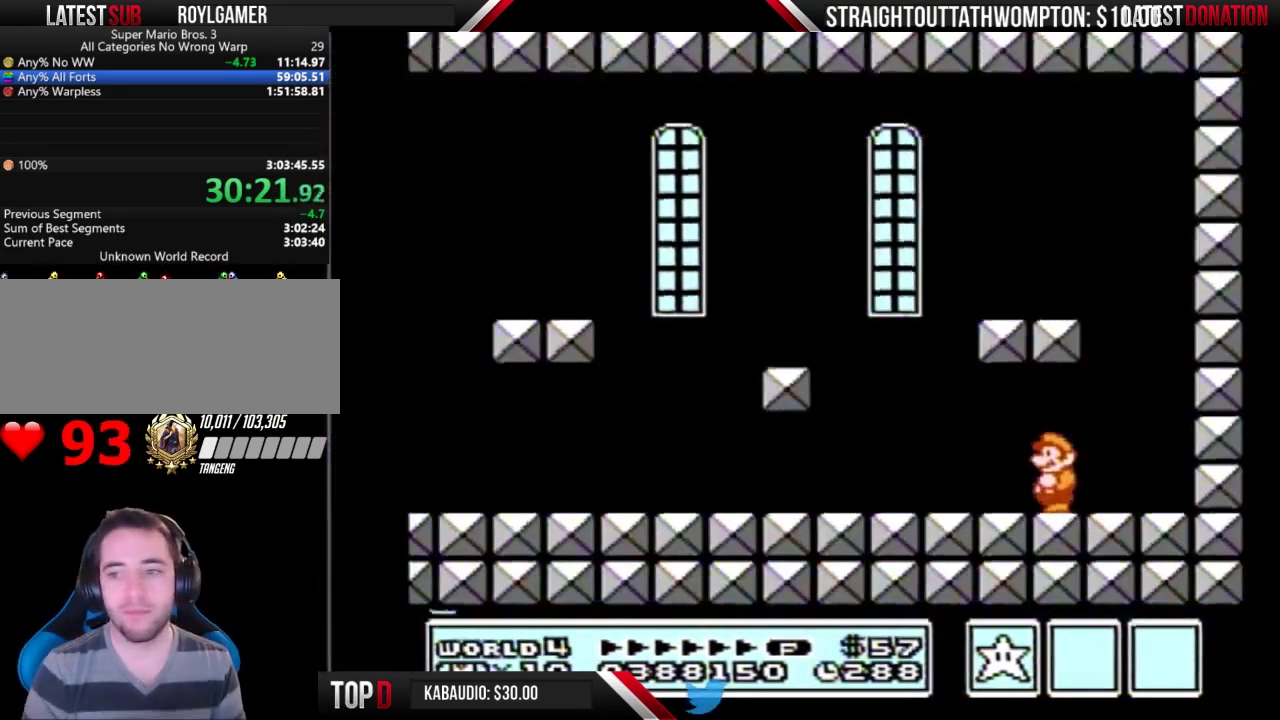
{"buttons": [], "events": []}
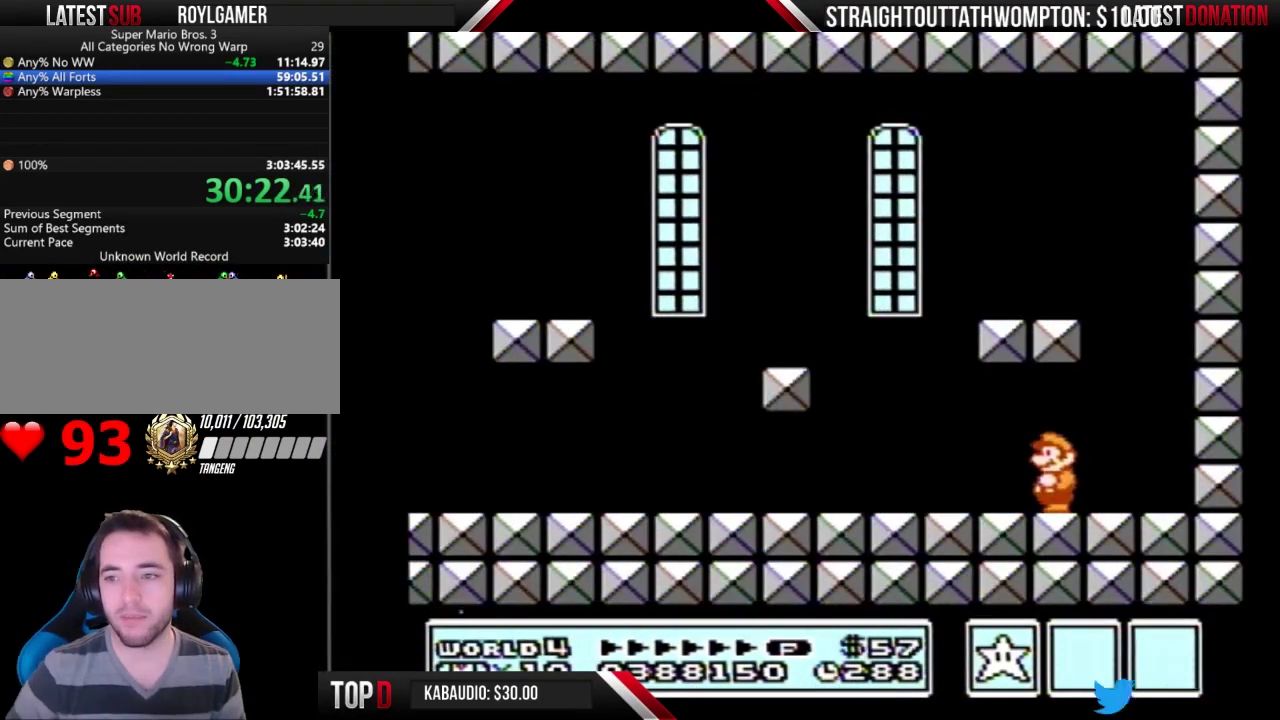
{"buttons": [], "events": []}
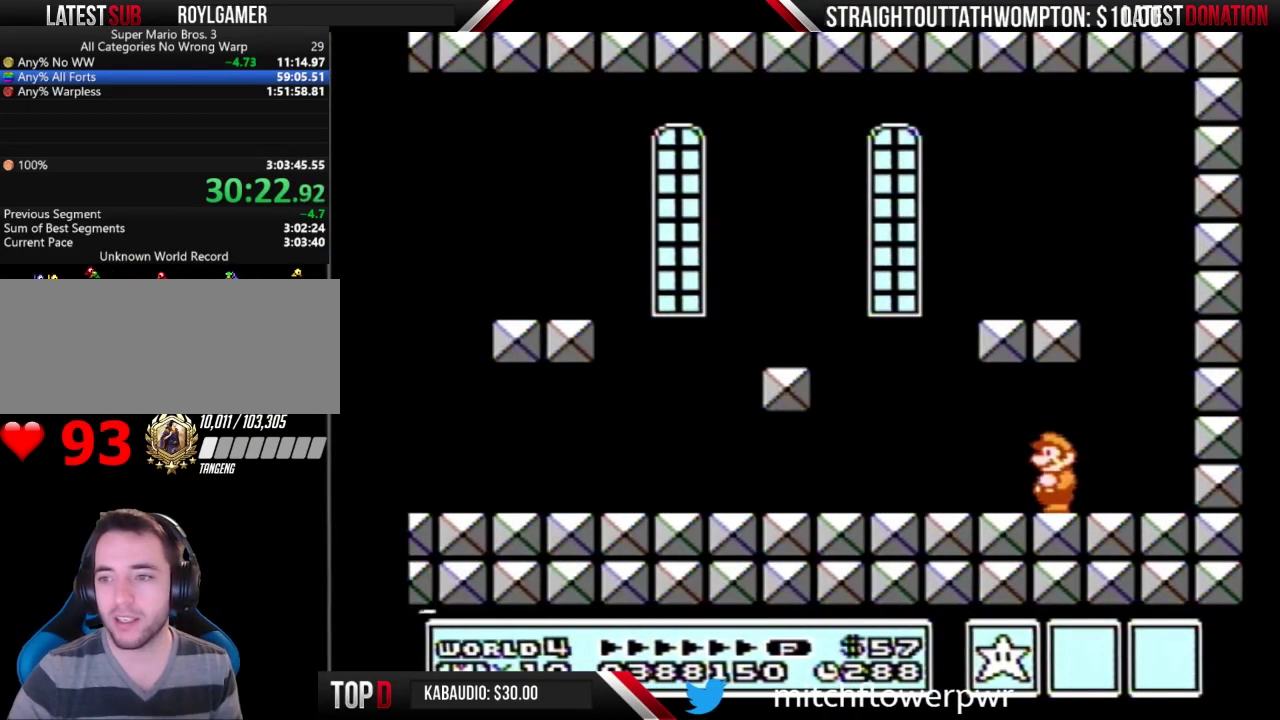
{"buttons": [], "events": []}